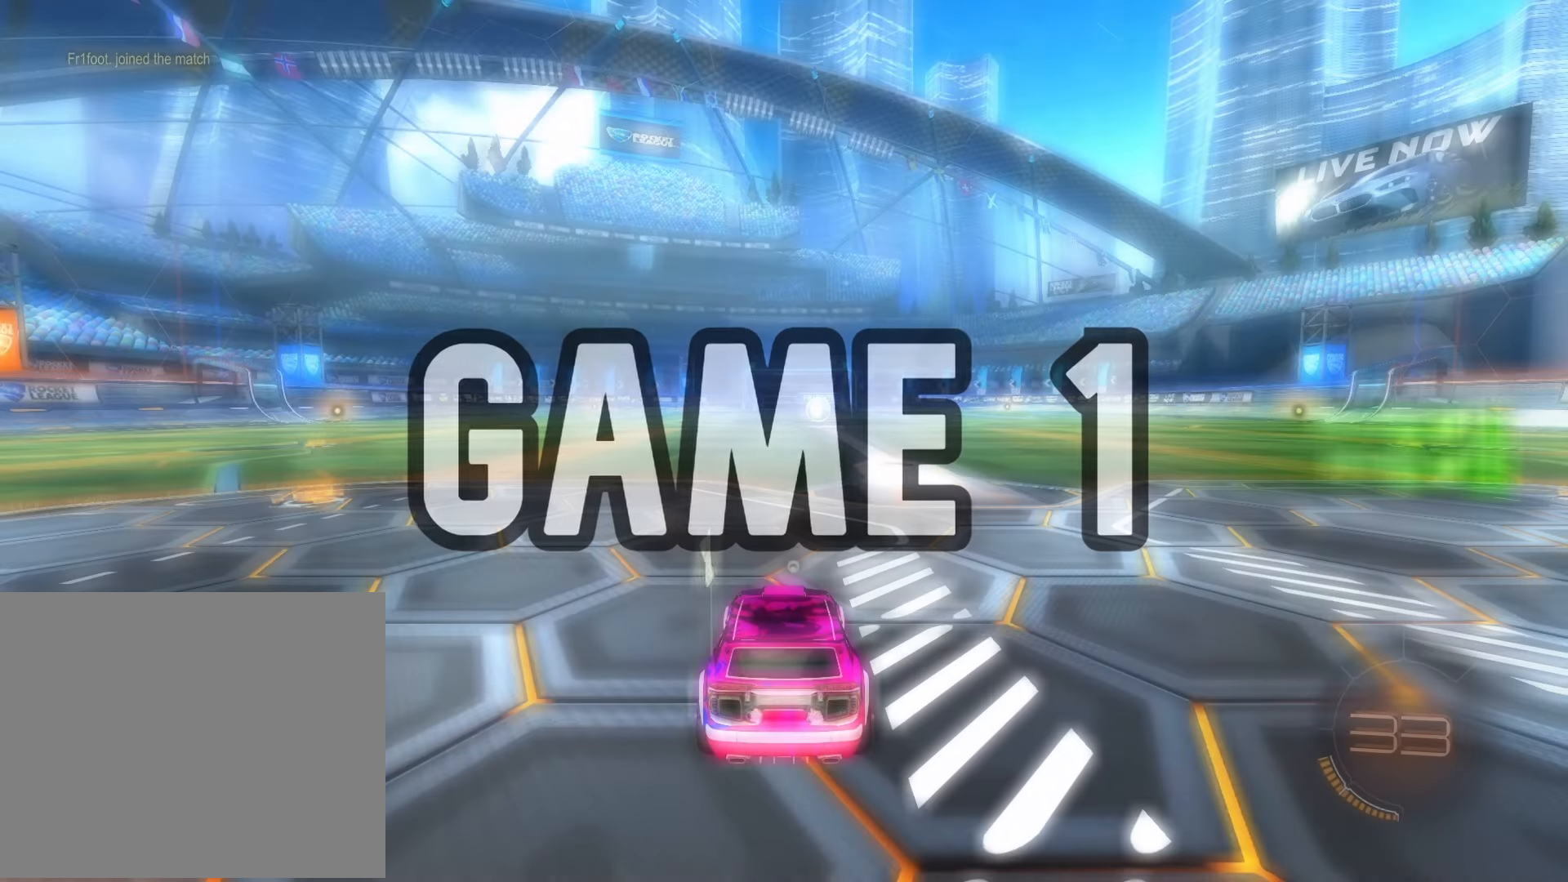
Gameplay with a controller (PlayStation layout); each line is a JSON object with the inputs held at the frame after it. "events" lists button and stick changes between this image and that frame as [ms after this image, input, new state], when the widget could be followed in between.
{"buttons": [], "left_stick": "center", "right_stick": "center", "events": []}
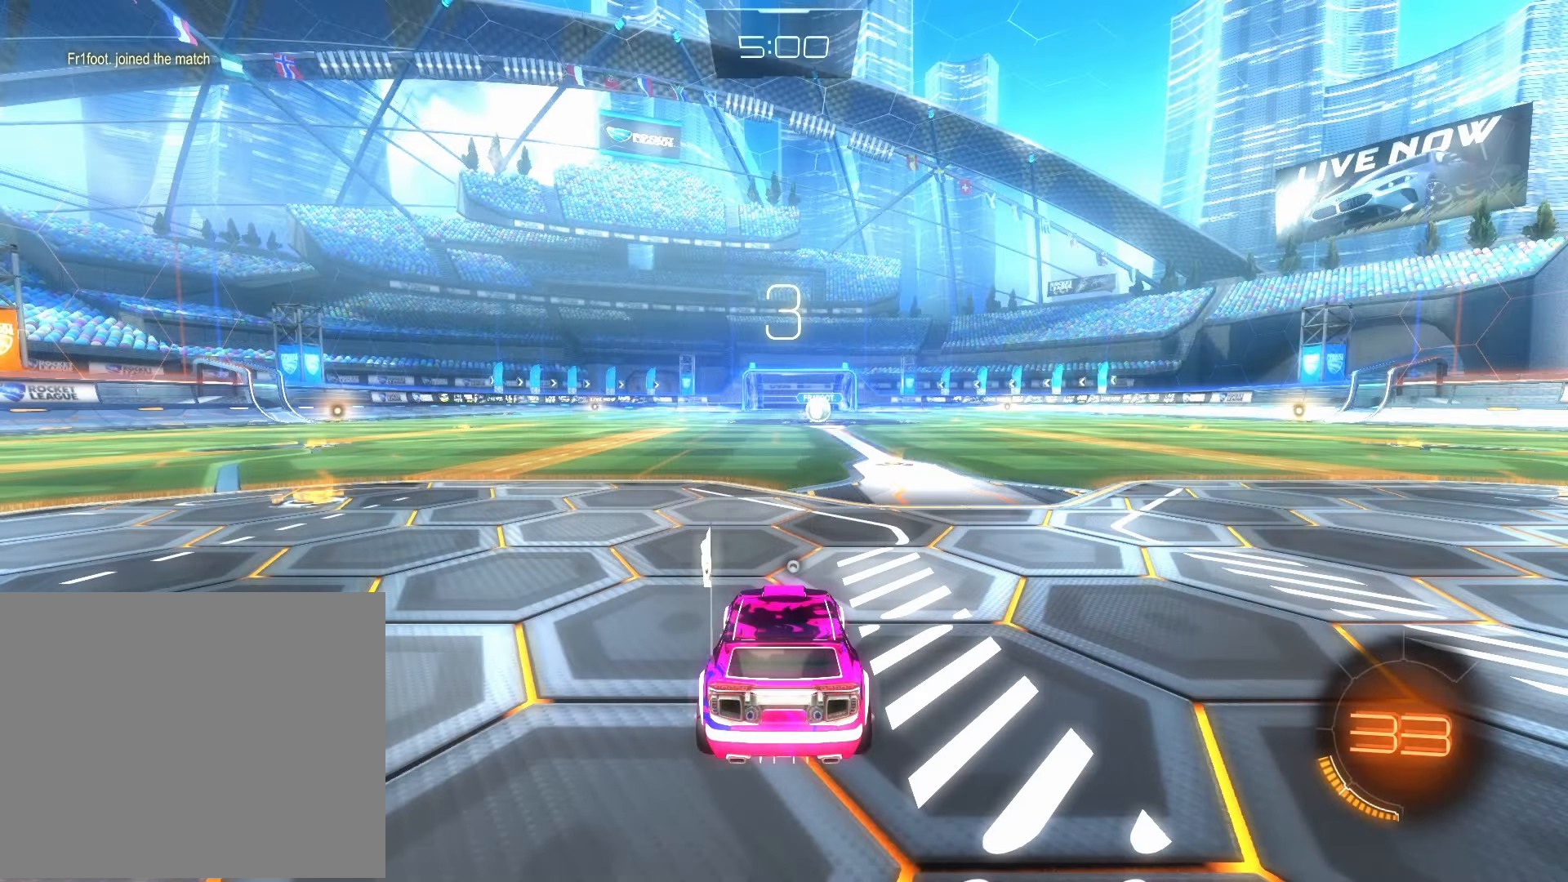
{"buttons": [], "left_stick": "center", "right_stick": "center", "events": []}
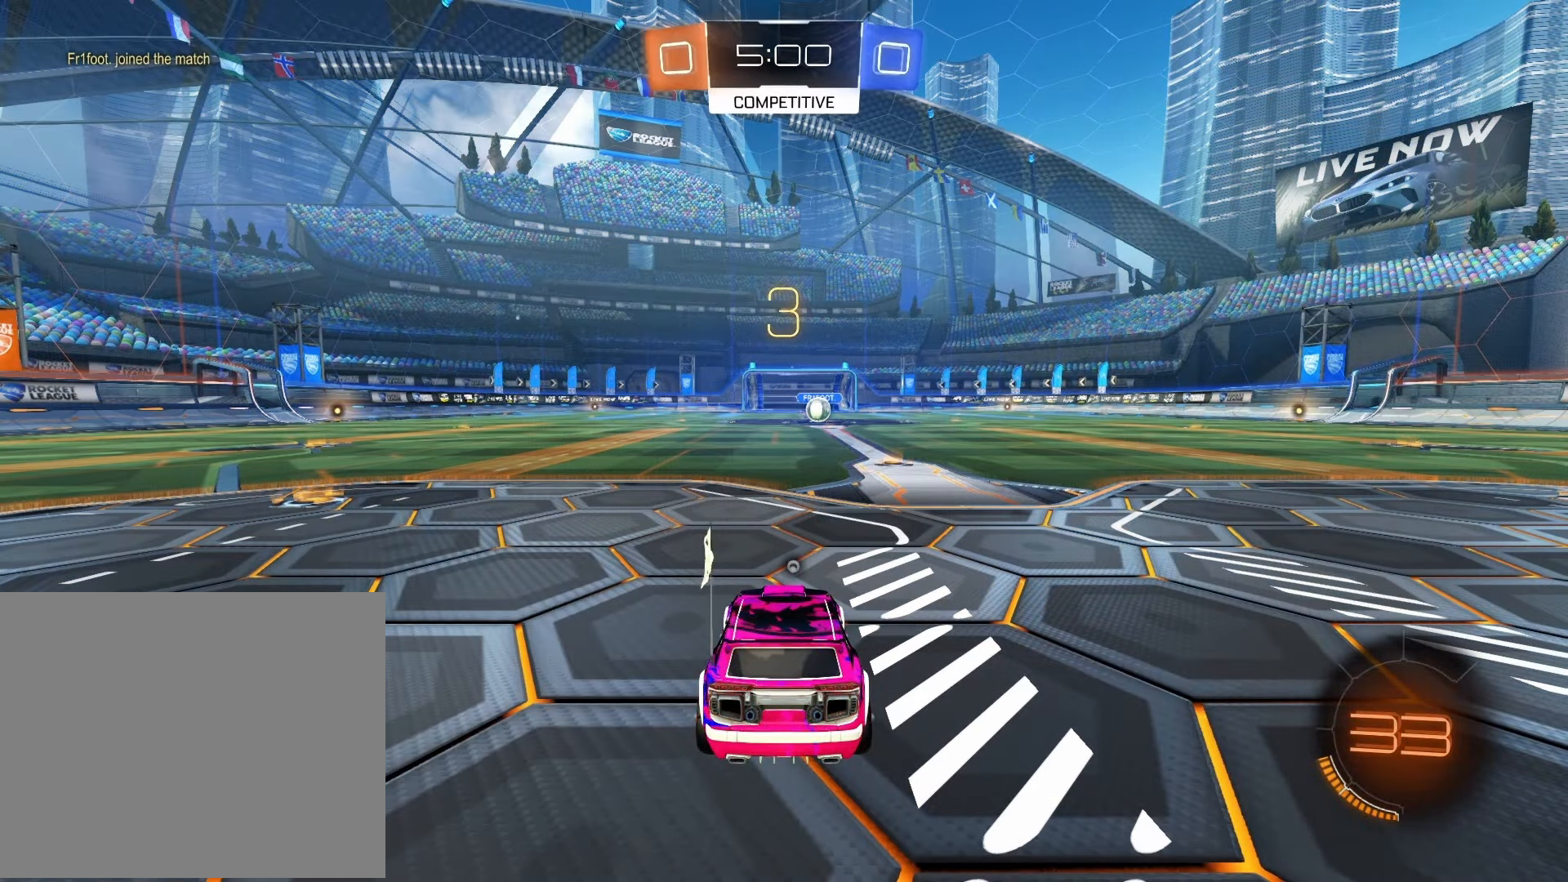
{"buttons": ["TRIANGLE"], "left_stick": "center", "right_stick": "center", "events": [[400, "TRIANGLE", "down"]]}
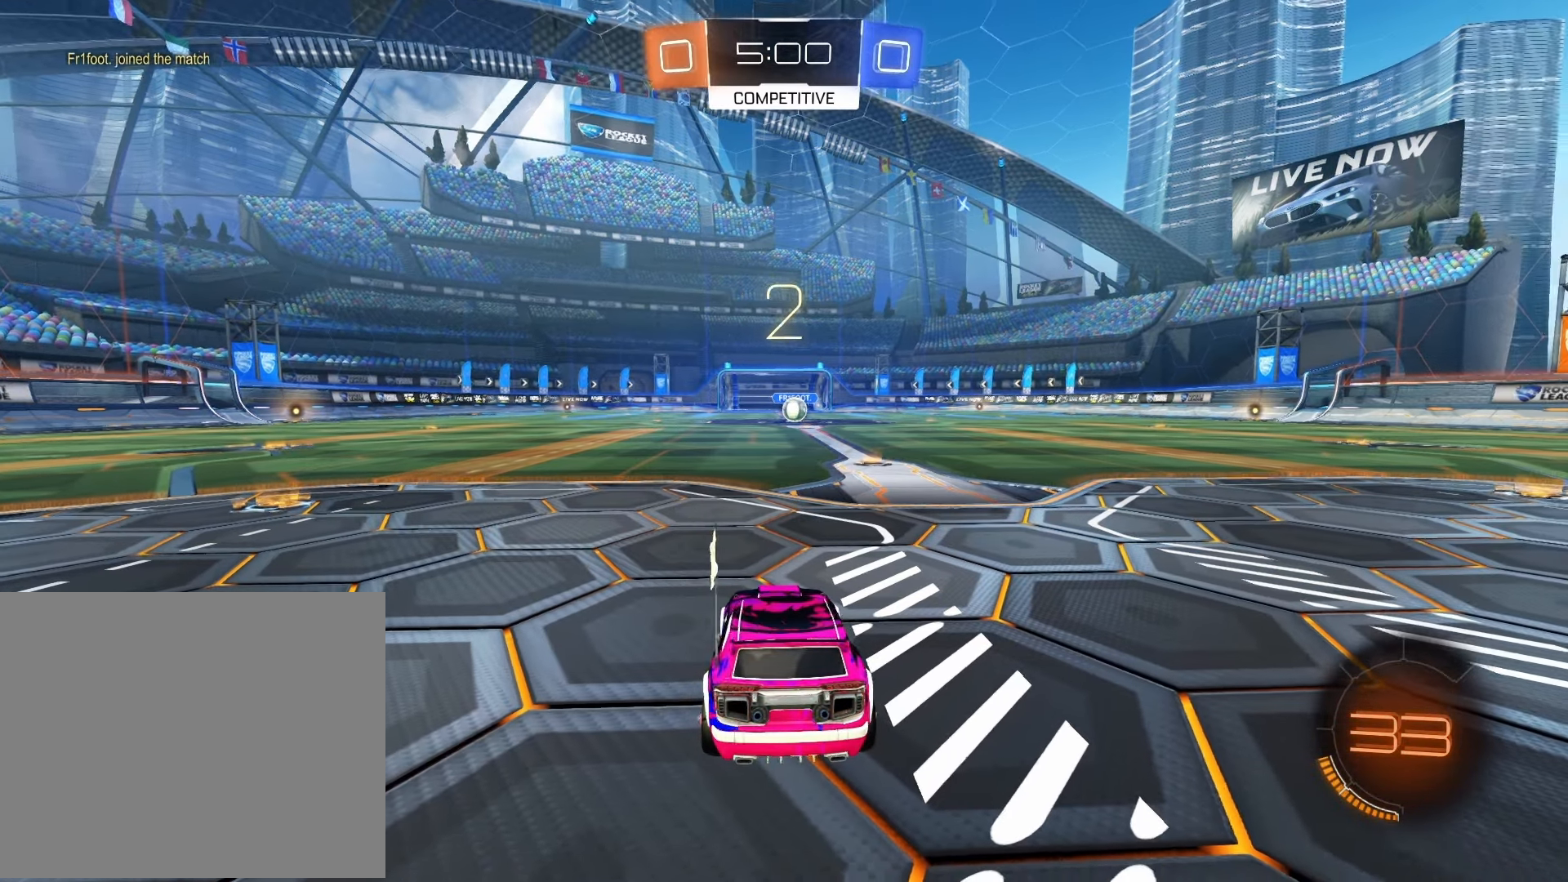
{"buttons": [], "left_stick": "center", "right_stick": "right", "events": [[33, "TRIANGLE", "up"], [283, "right_stick", "right"]]}
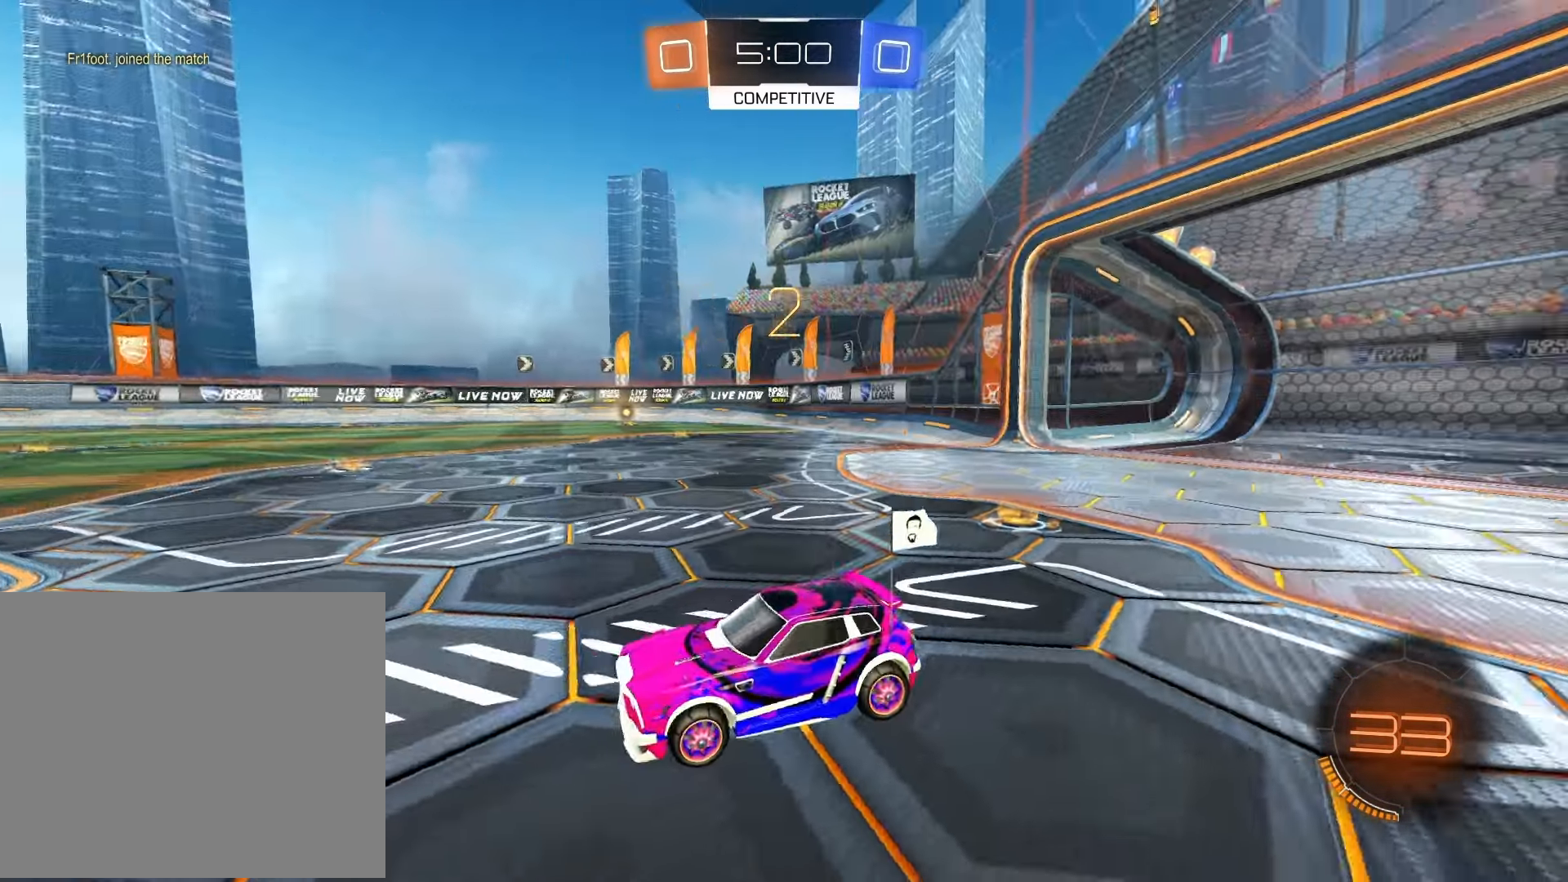
{"buttons": ["R1", "R2"], "left_stick": "center", "right_stick": "center", "events": [[50, "right_stick", "center"], [417, "R2", "down"], [467, "R1", "down"]]}
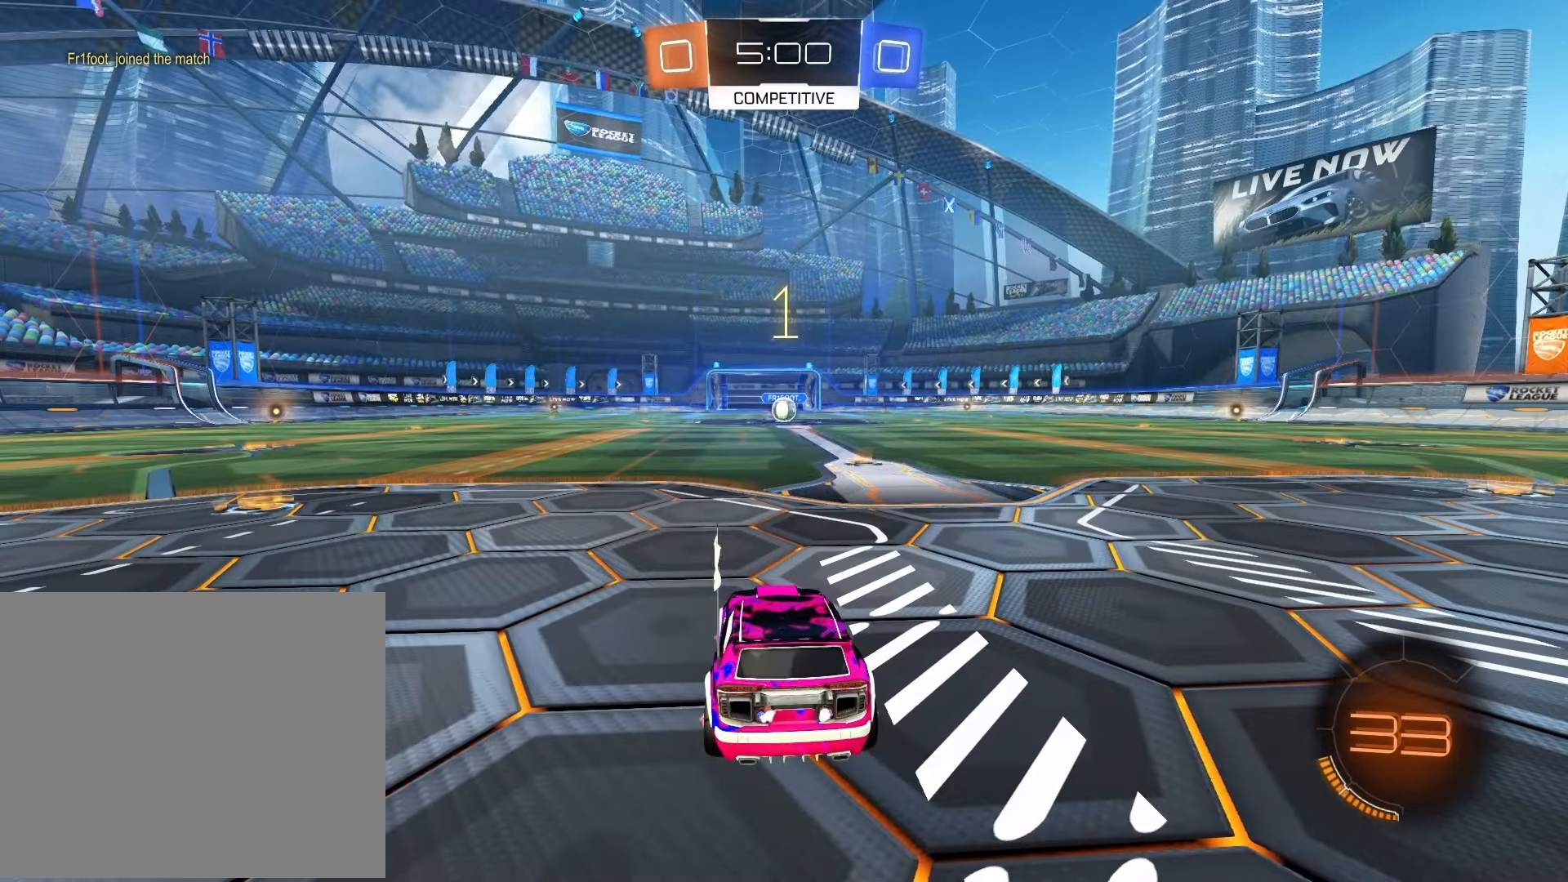
{"buttons": ["R1", "R2"], "left_stick": "center", "right_stick": "center", "events": []}
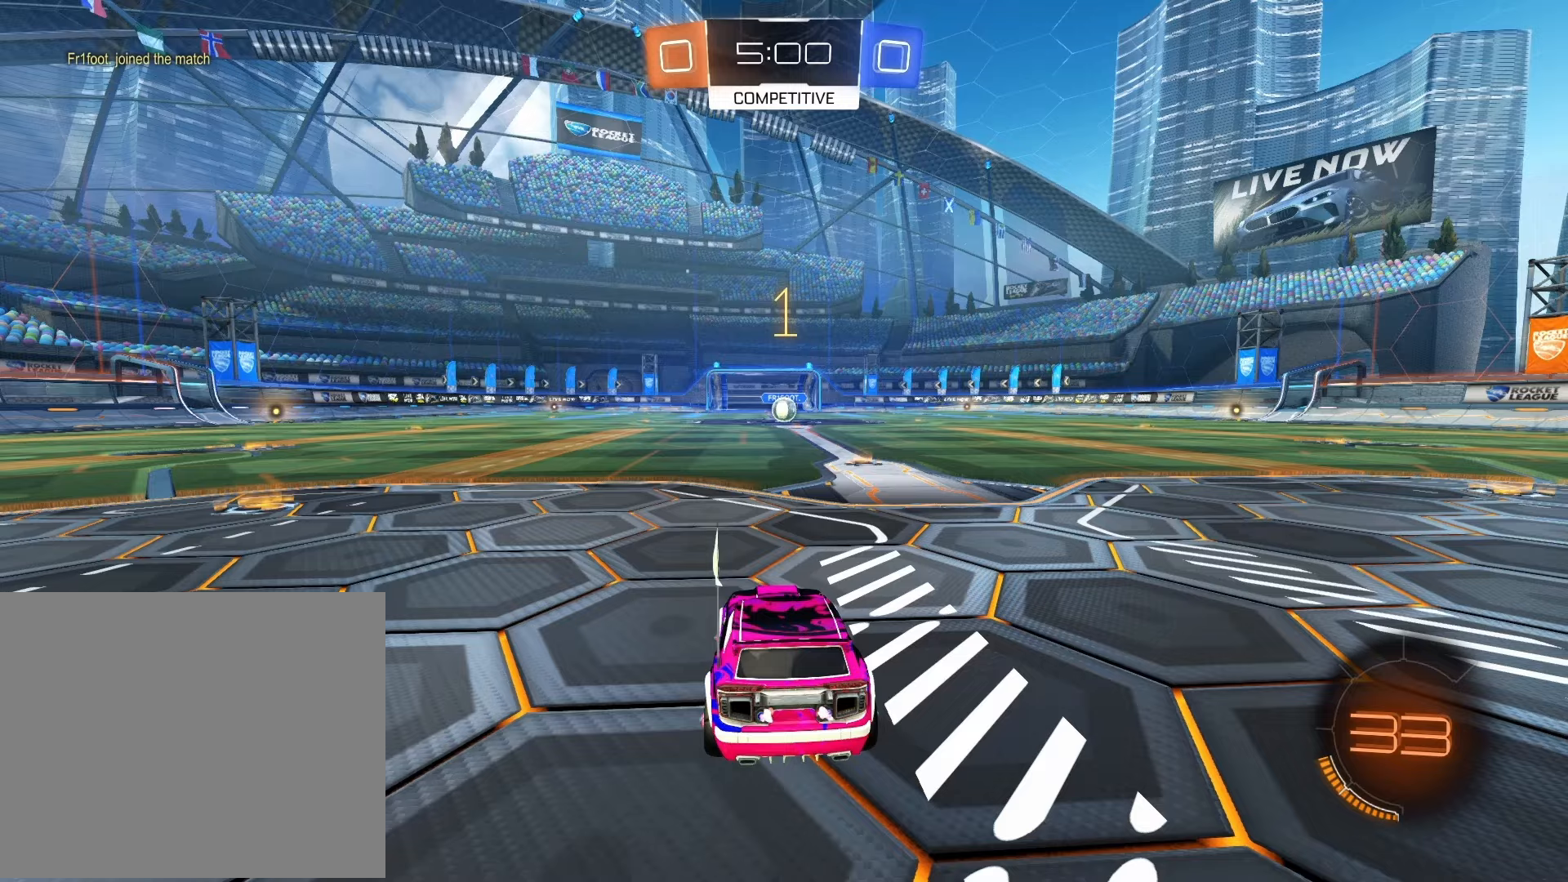
{"buttons": ["R1", "R2"], "left_stick": "center", "right_stick": "center", "events": [[300, "left_stick", "right"], [417, "left_stick", "center"]]}
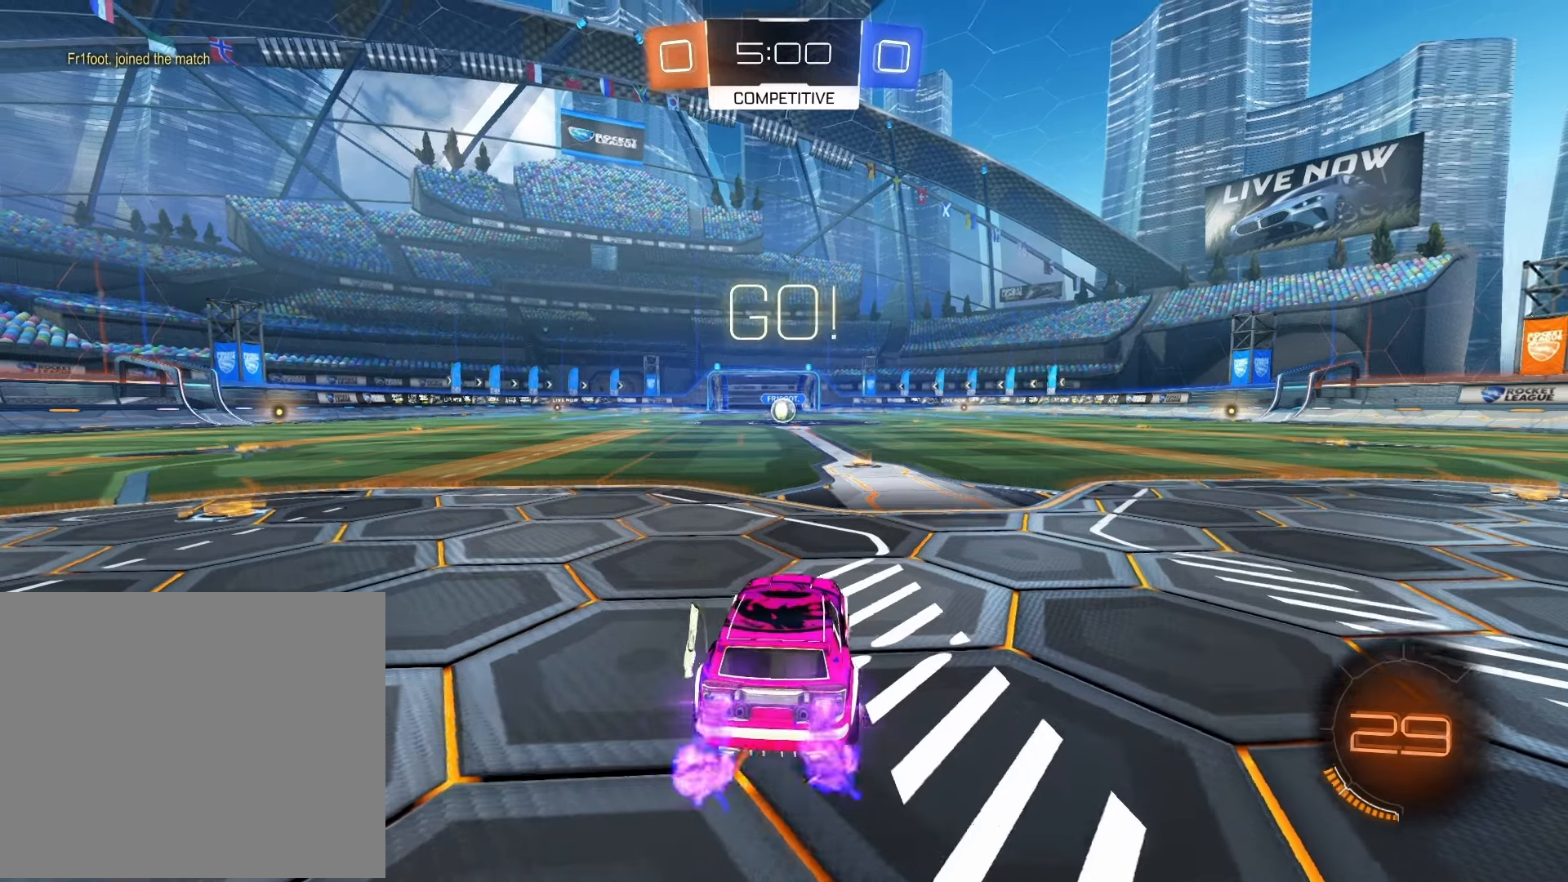
{"buttons": ["CROSS", "L1", "R1", "R2"], "left_stick": "up-right", "right_stick": "center", "events": [[383, "left_stick", "up-right"], [483, "CROSS", "down"], [500, "L1", "down"]]}